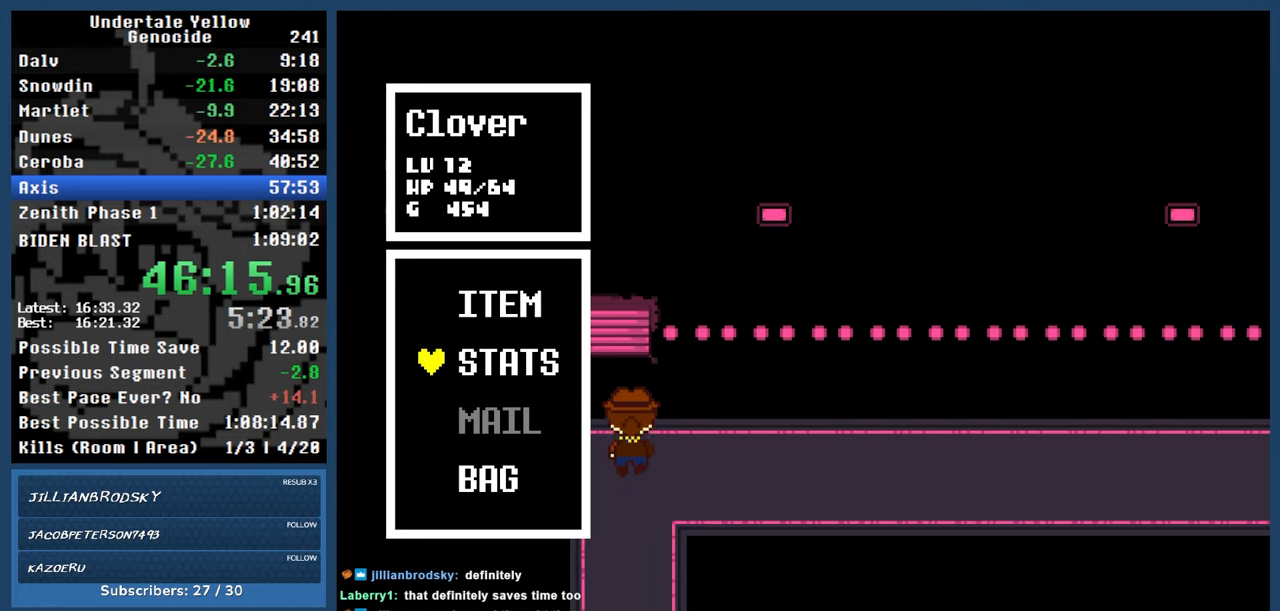
Gameplay with keyboard; each line is a JSON object with the keys held at the frame after it. "events" lists presses ("down") and releases ("up") of "automash", "c", "down", "left", "return", "right", "shift", "up", "x" and "z" between this image and that frame as [ms after this image, input, new state], when the widget could be followed in between. No other keys are recorded. Mouse input is not recorded. Key names are as the overlay labels them; some are game actions (e.g. jump) rather than physical keys.
{"keys": ["left"], "events": [[50, "down", "down"], [150, "down", "up"], [200, "down", "down"], [283, "down", "up"], [283, "z", "down"], [333, "up", "up"], [333, "x", "down"], [383, "left", "down"], [383, "z", "up"], [433, "x", "up"]]}
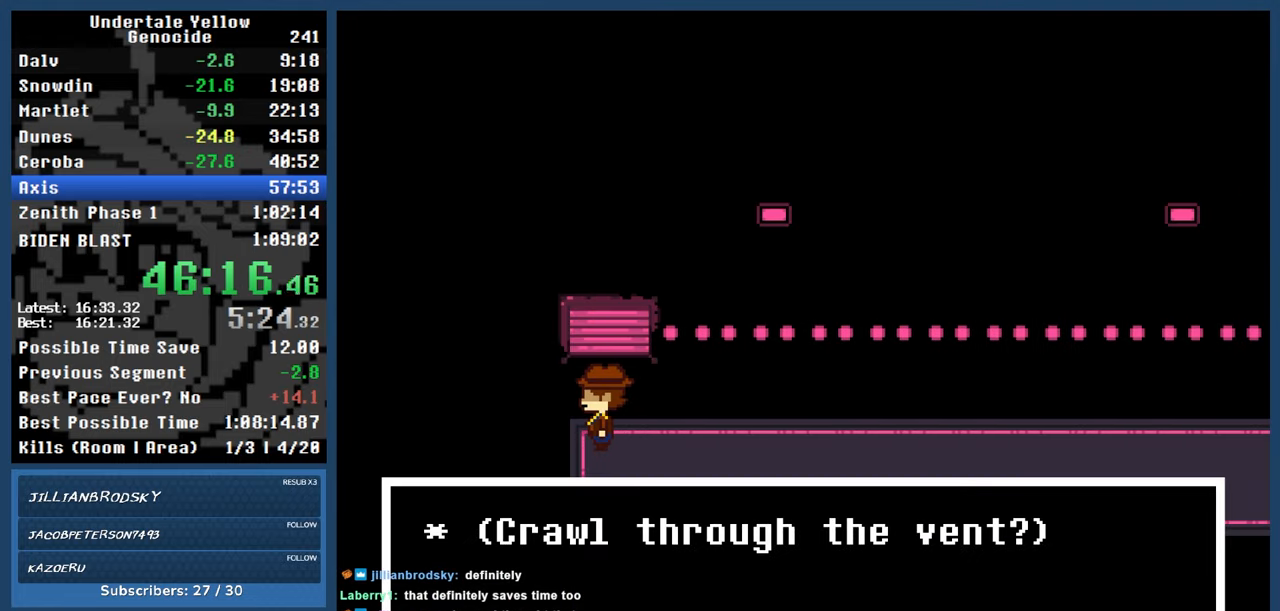
{"keys": ["left"], "events": [[17, "automash", "down"], [350, "automash", "up"]]}
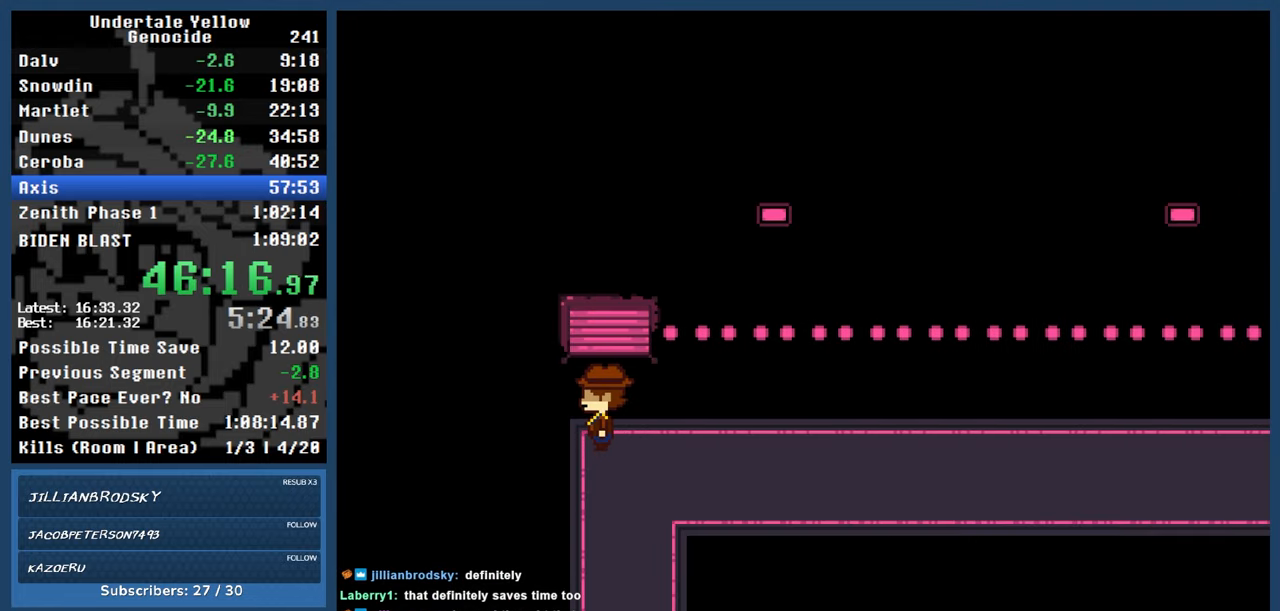
{"keys": ["left"], "events": []}
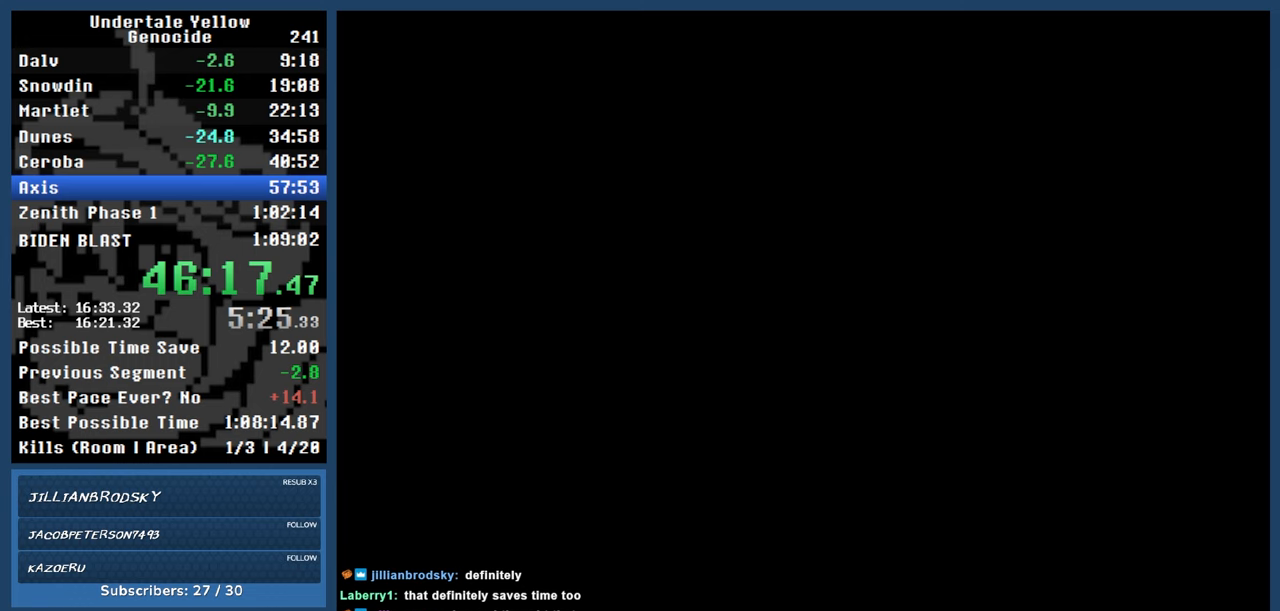
{"keys": ["left"], "events": []}
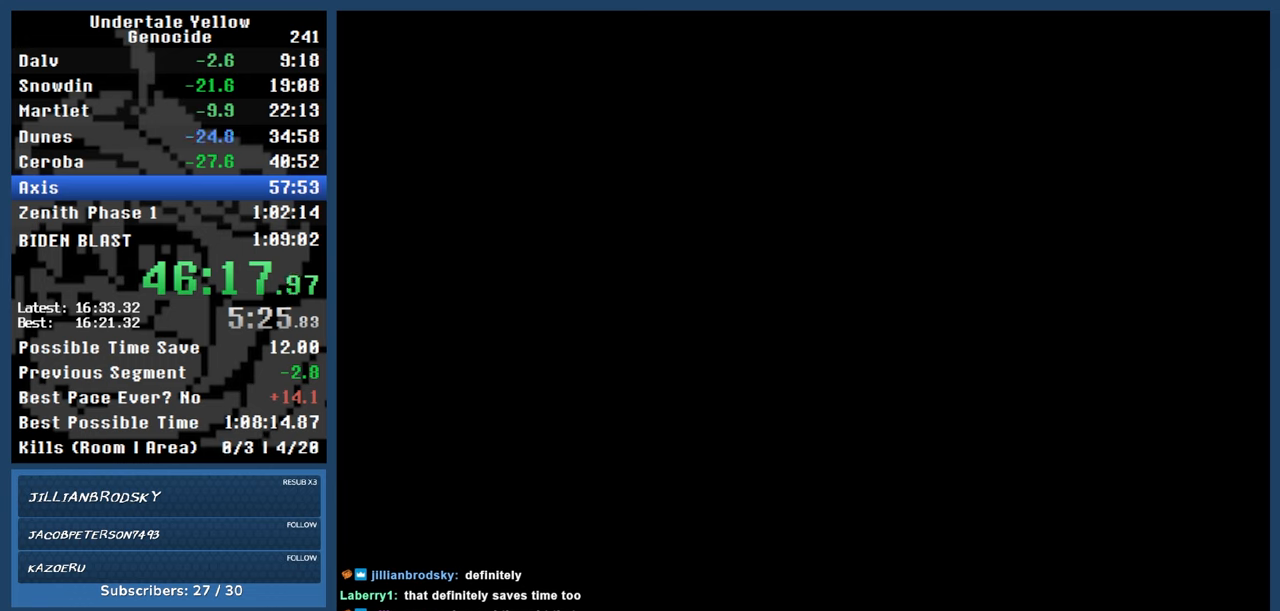
{"keys": ["left"], "events": []}
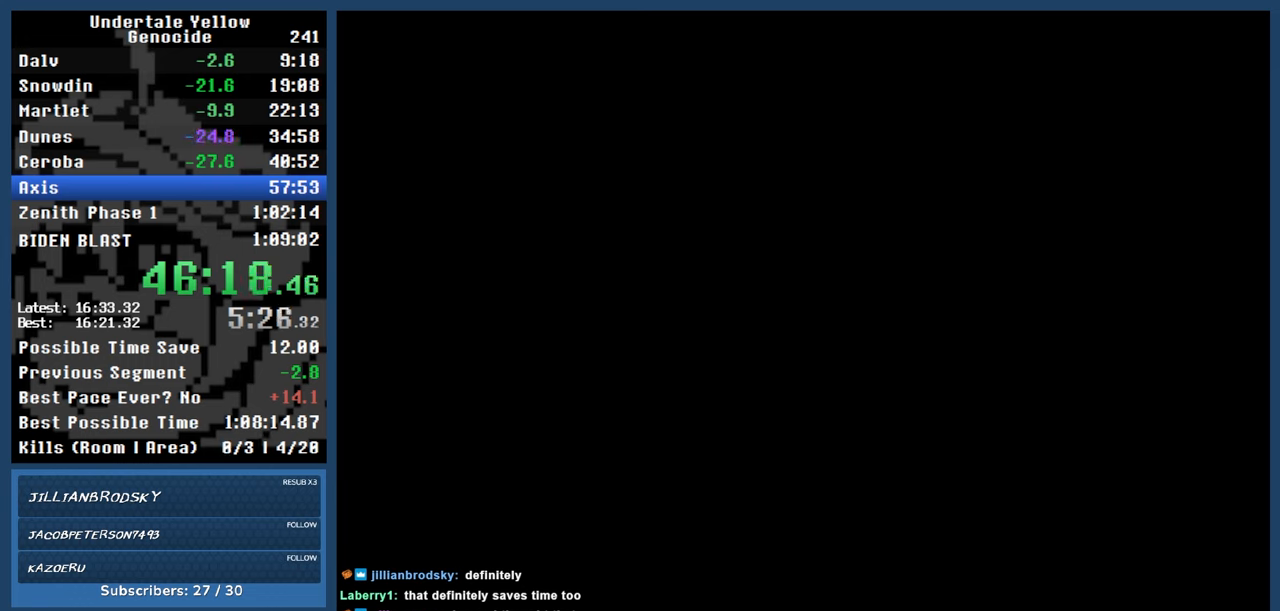
{"keys": ["left"], "events": []}
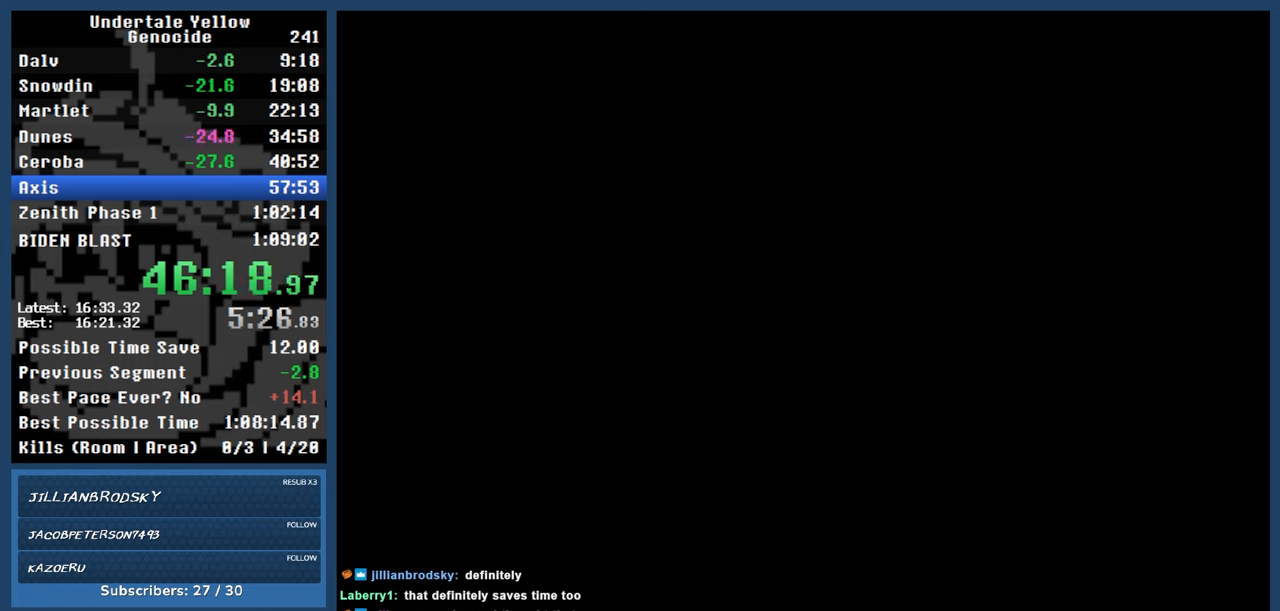
{"keys": ["left"], "events": []}
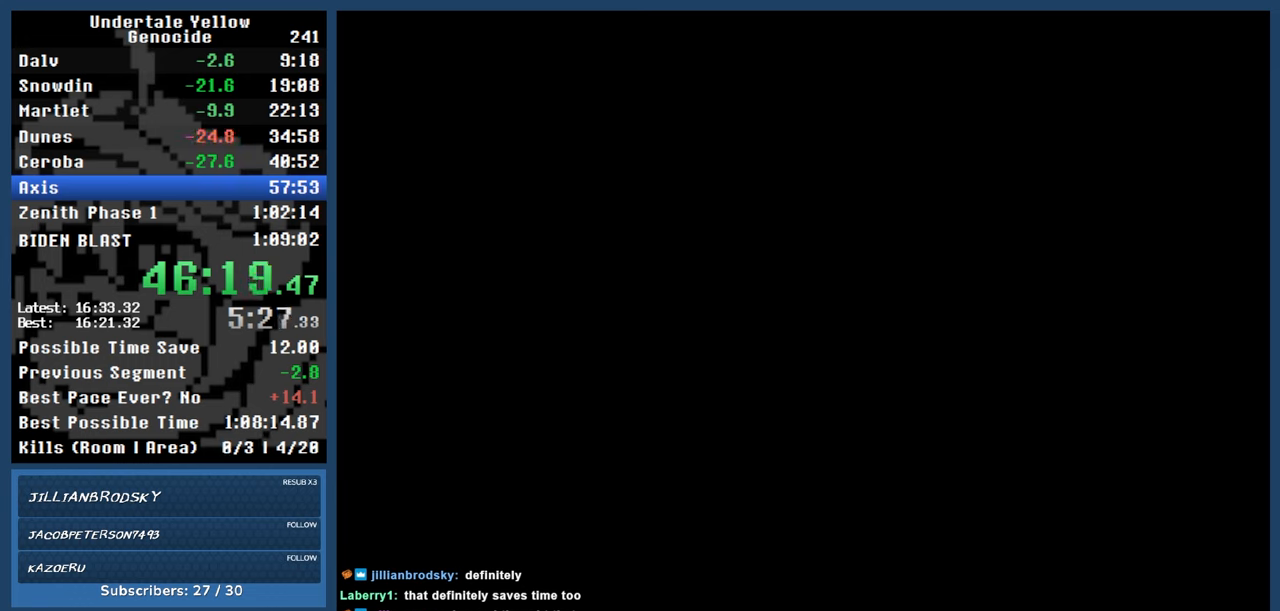
{"keys": ["left"], "events": []}
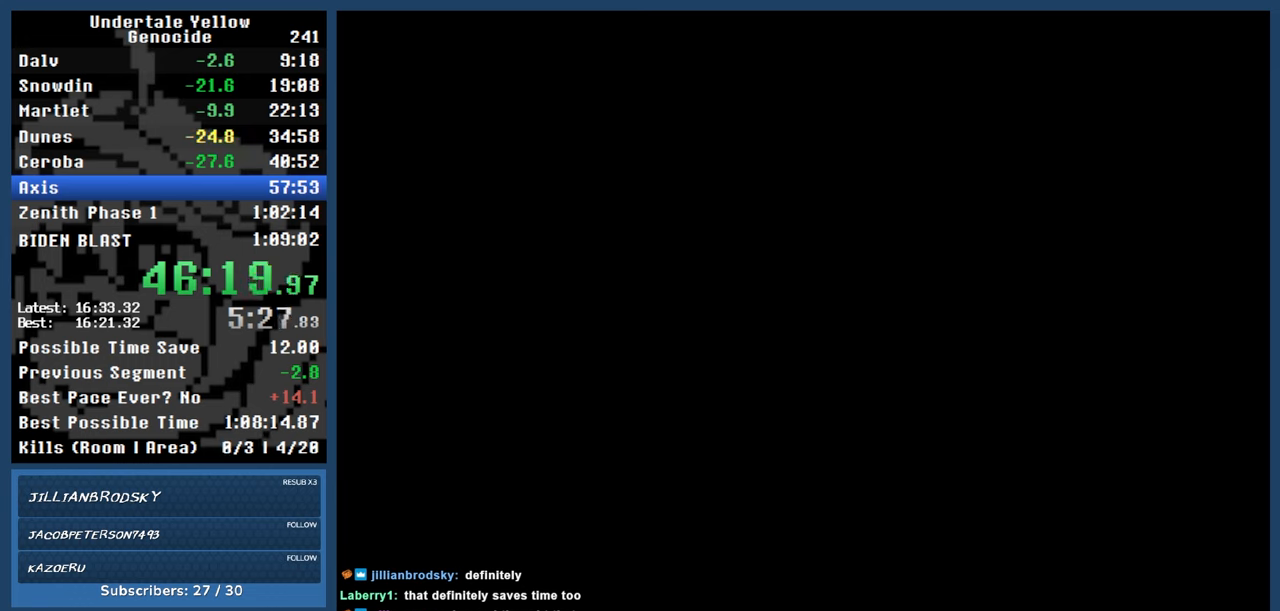
{"keys": ["left"], "events": []}
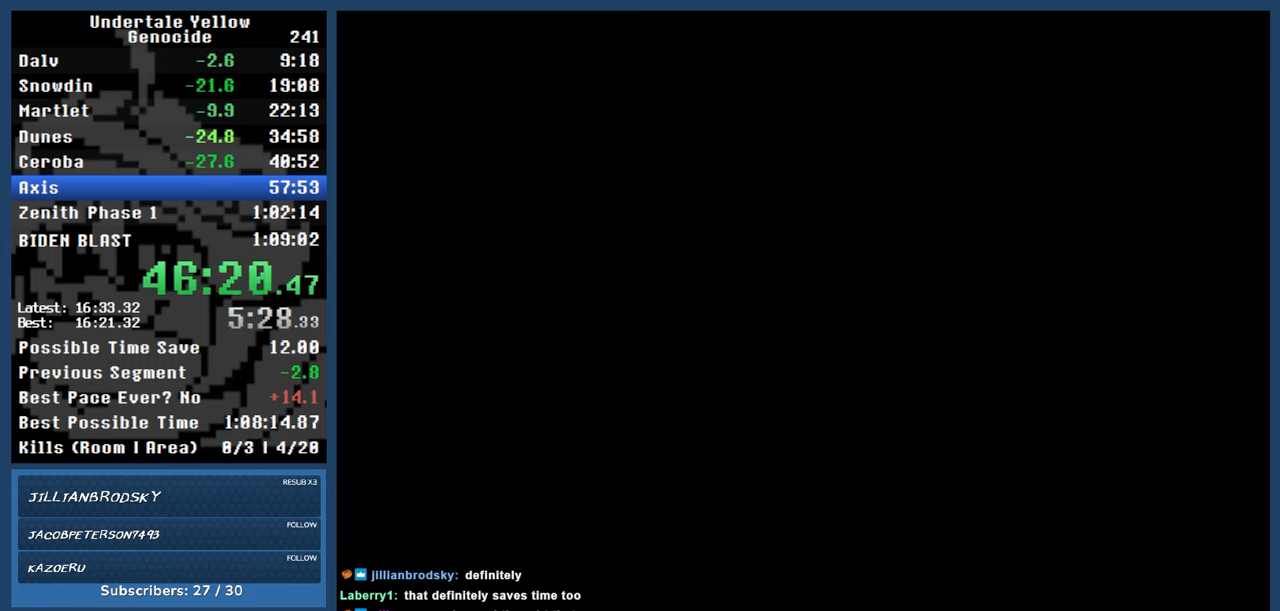
{"keys": ["left"], "events": []}
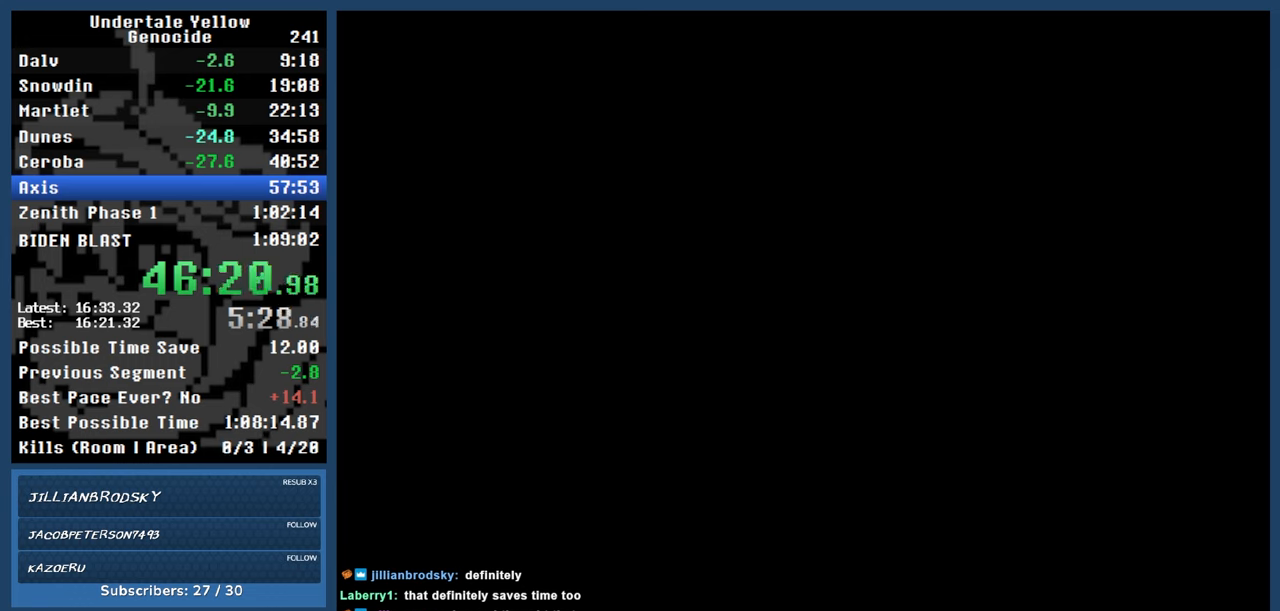
{"keys": ["left"], "events": []}
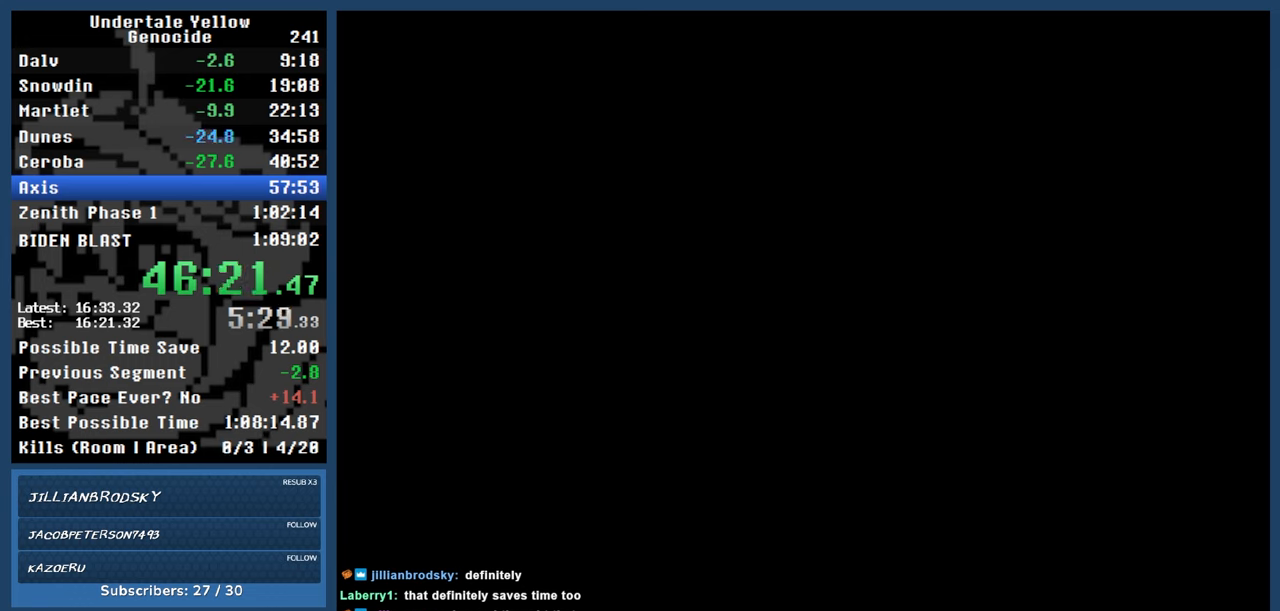
{"keys": ["left"], "events": []}
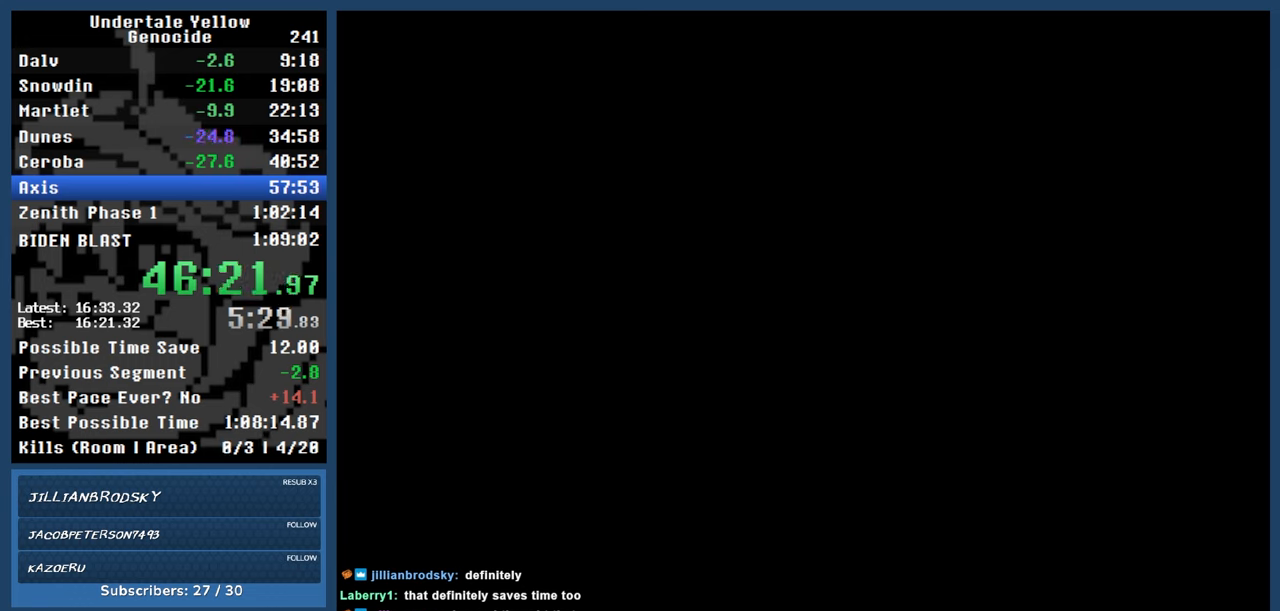
{"keys": ["left"], "events": []}
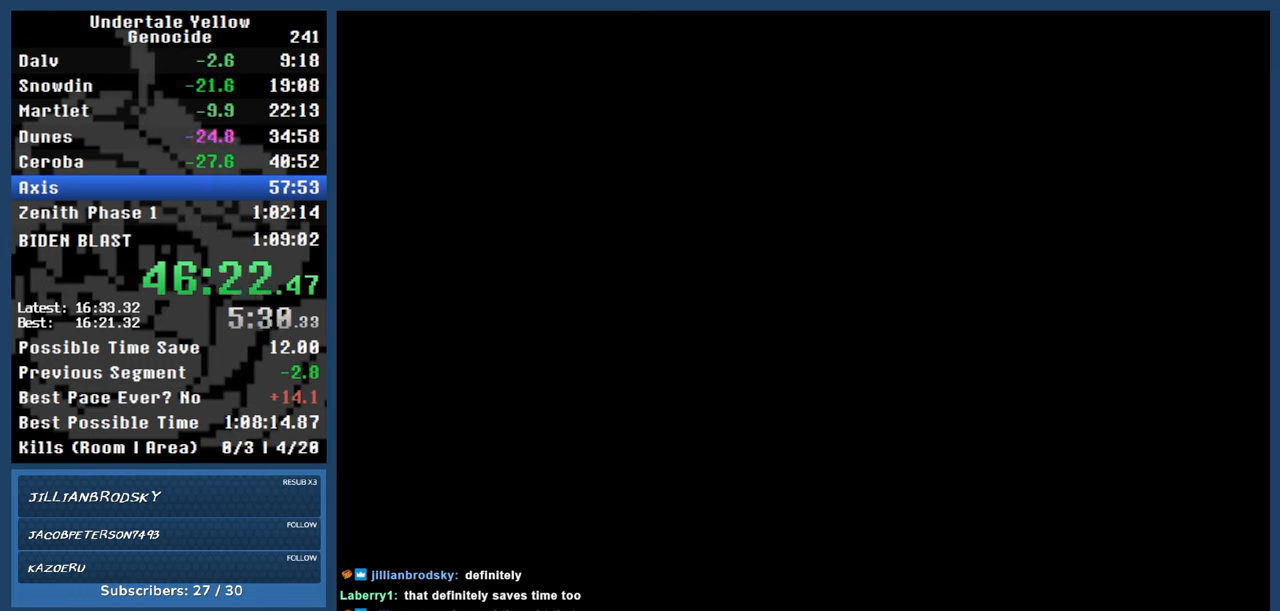
{"keys": ["left"], "events": []}
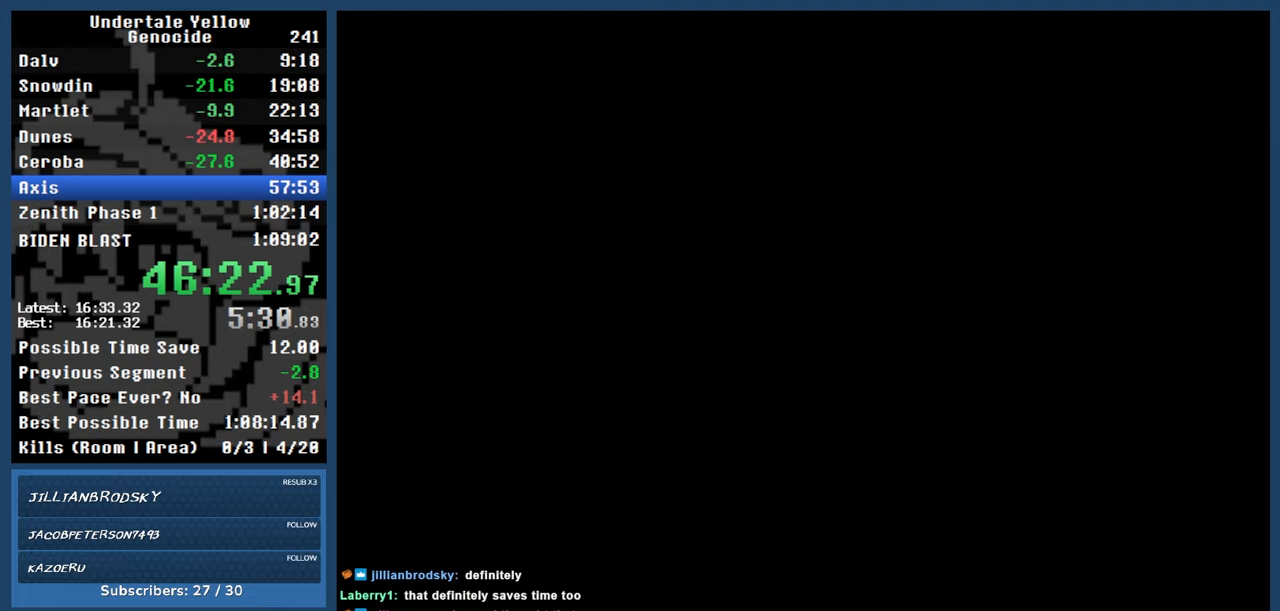
{"keys": ["left"], "events": []}
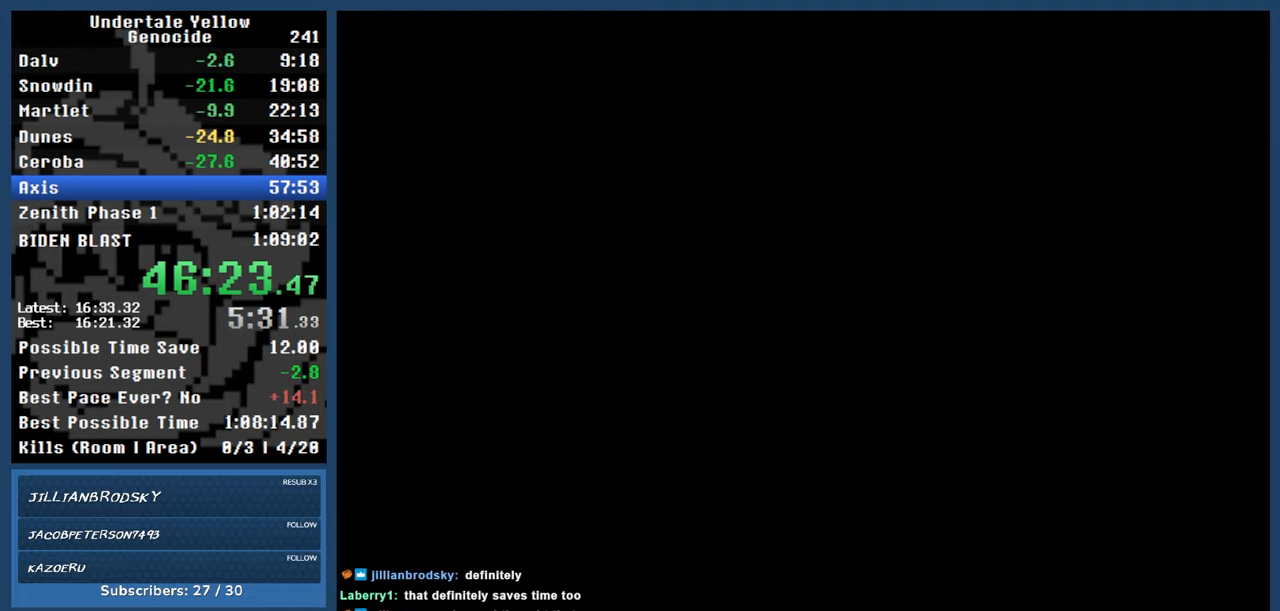
{"keys": ["left"], "events": []}
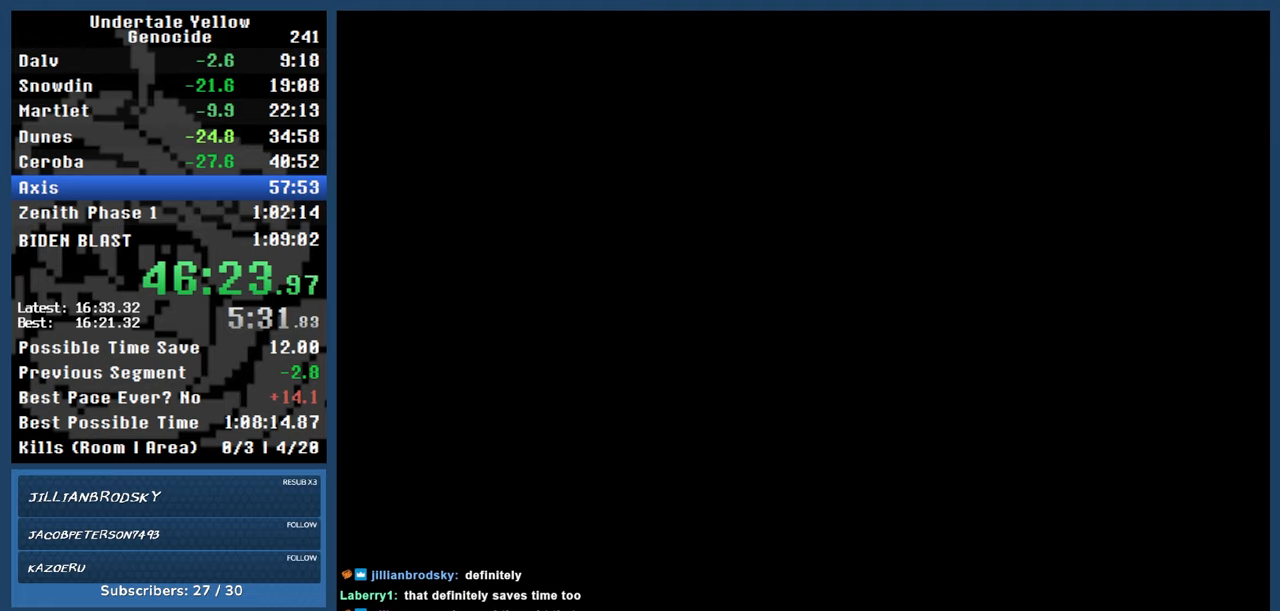
{"keys": ["left"], "events": []}
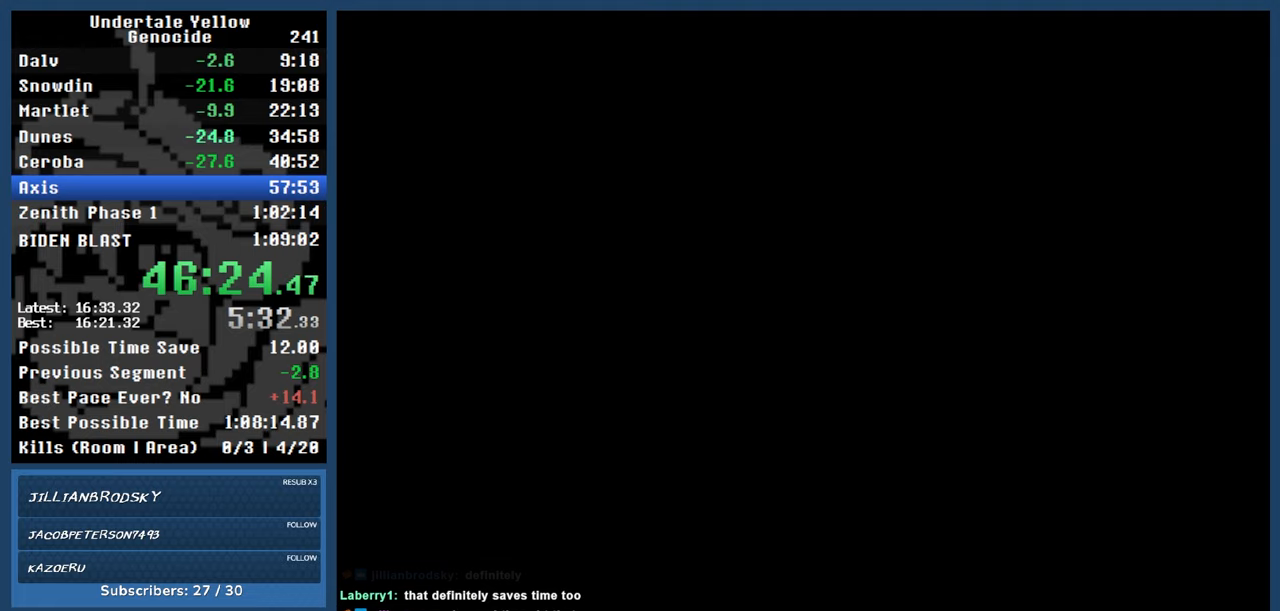
{"keys": ["left"], "events": [[150, "return", "down"], [200, "return", "up"], [200, "z", "down"], [250, "z", "up"]]}
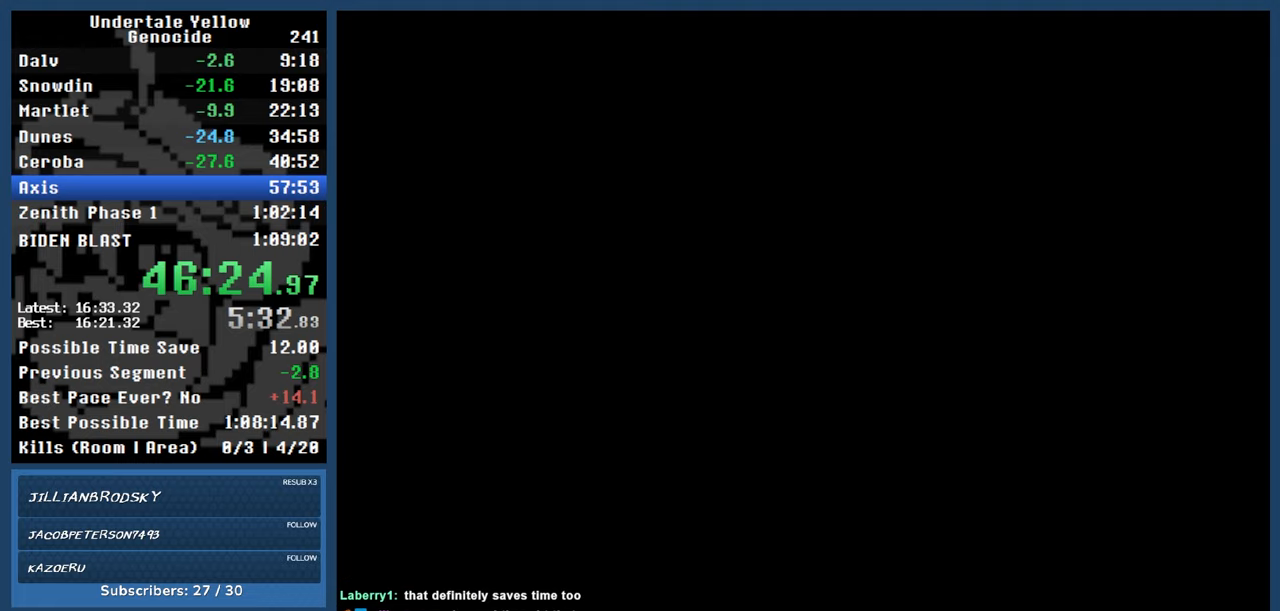
{"keys": ["left", "return"], "events": [[33, "return", "down"], [133, "return", "up"], [500, "return", "down"]]}
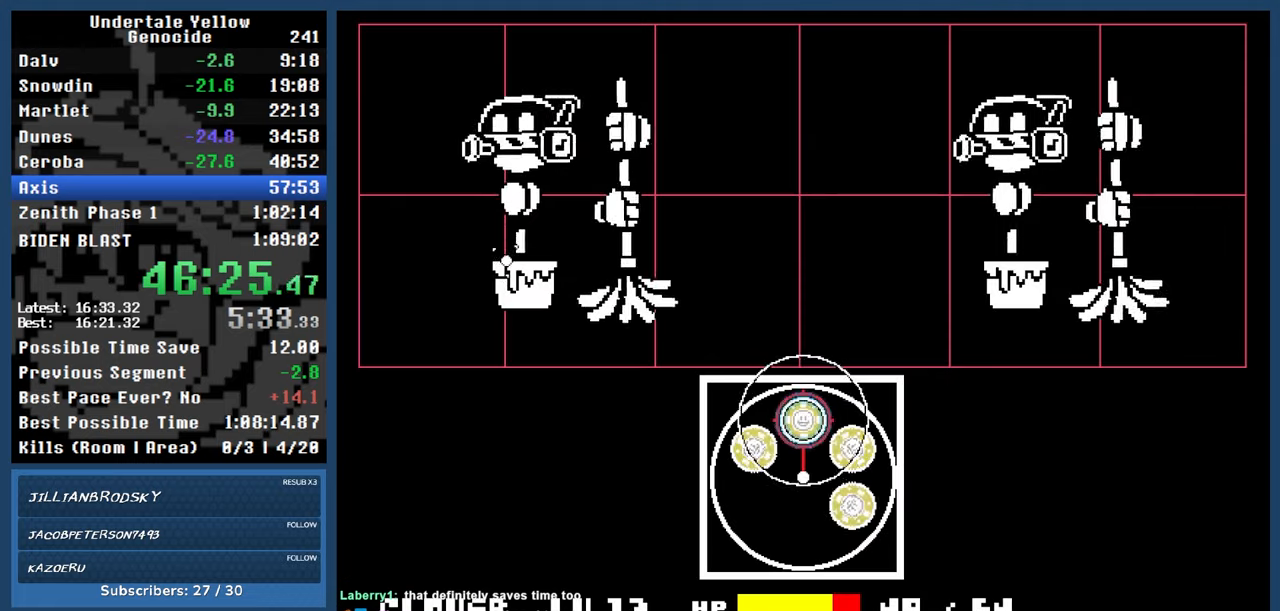
{"keys": ["automash", "left"], "events": [[100, "return", "up"], [183, "automash", "down"]]}
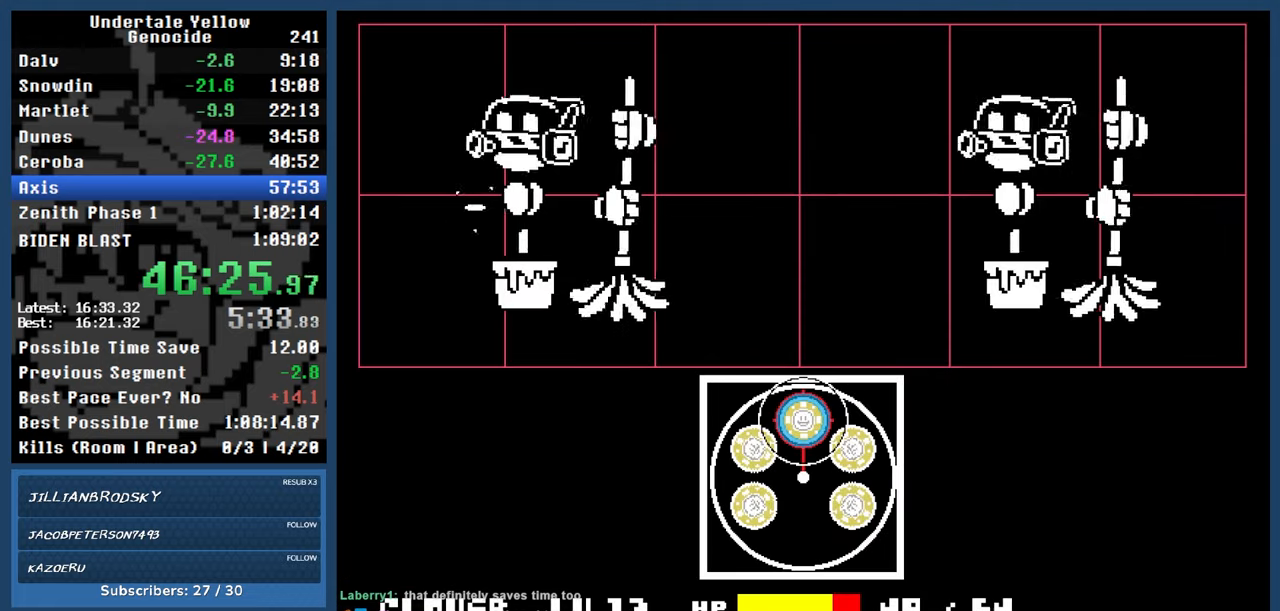
{"keys": ["automash", "left"], "events": []}
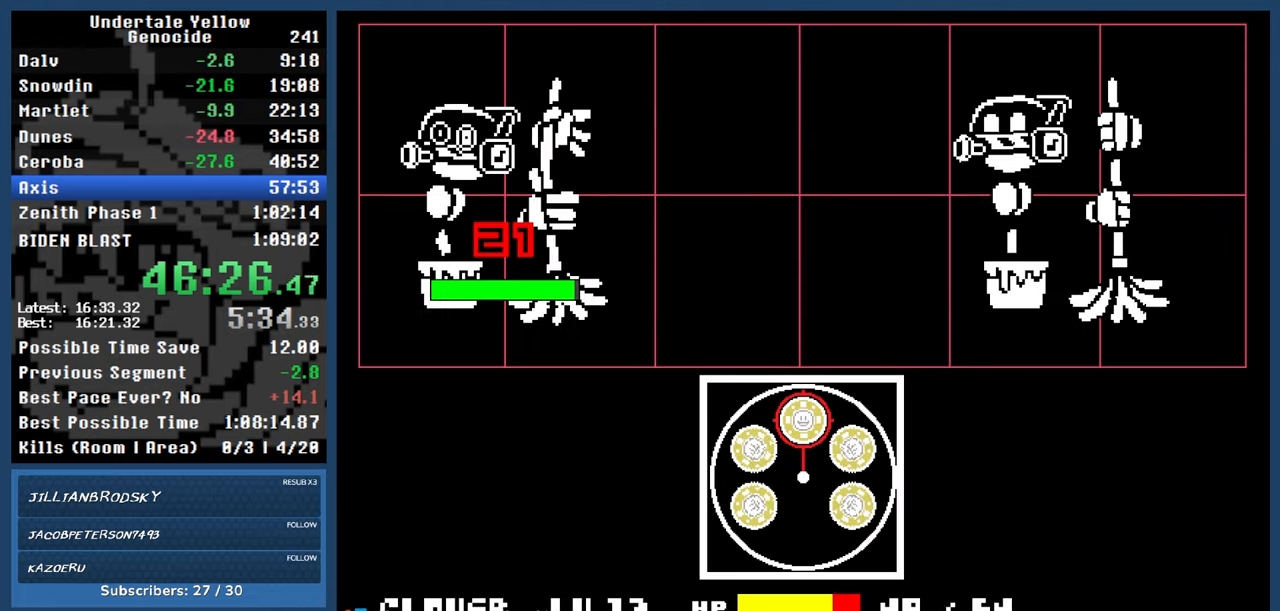
{"keys": ["automash", "left"], "events": []}
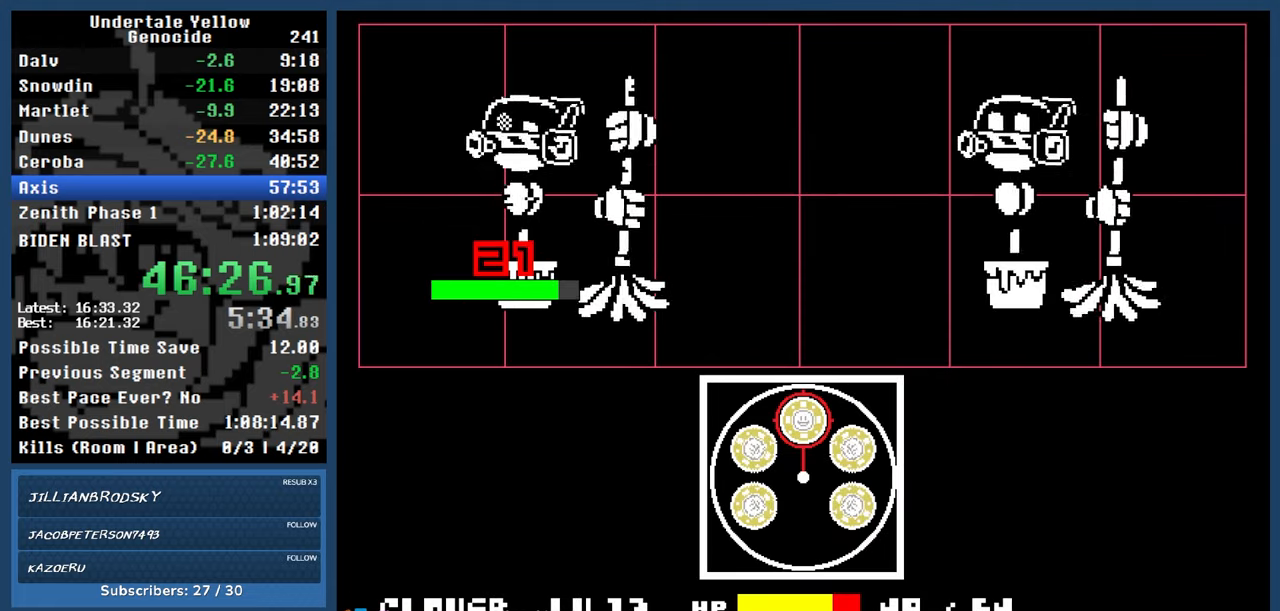
{"keys": ["automash", "left"], "events": []}
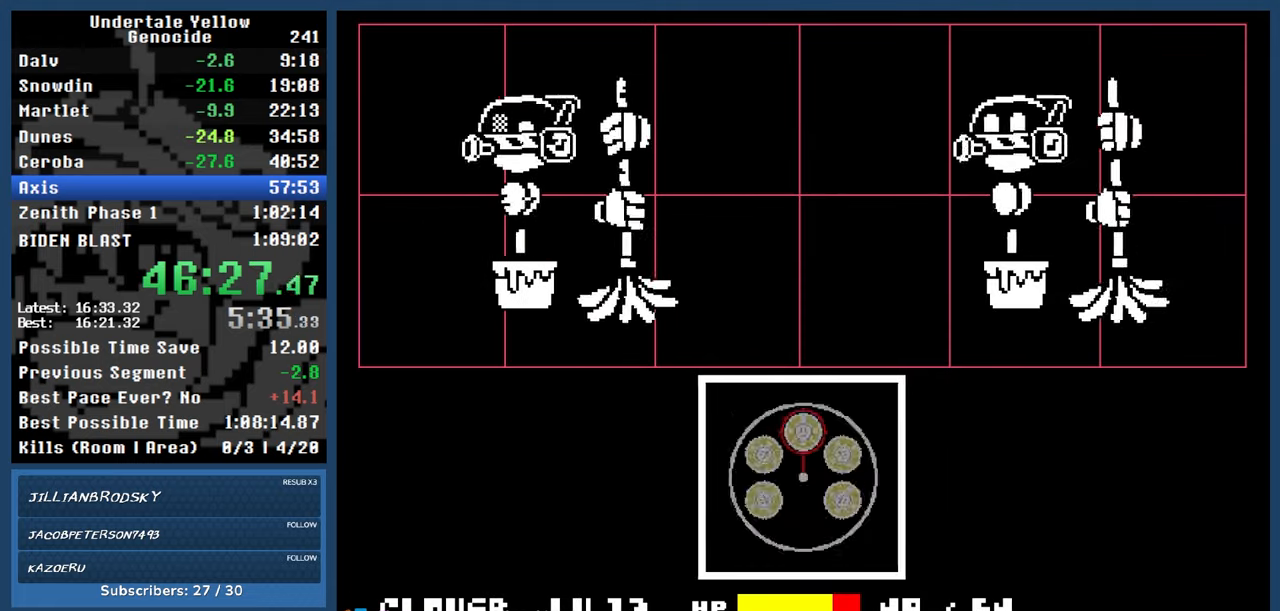
{"keys": ["automash", "left"], "events": []}
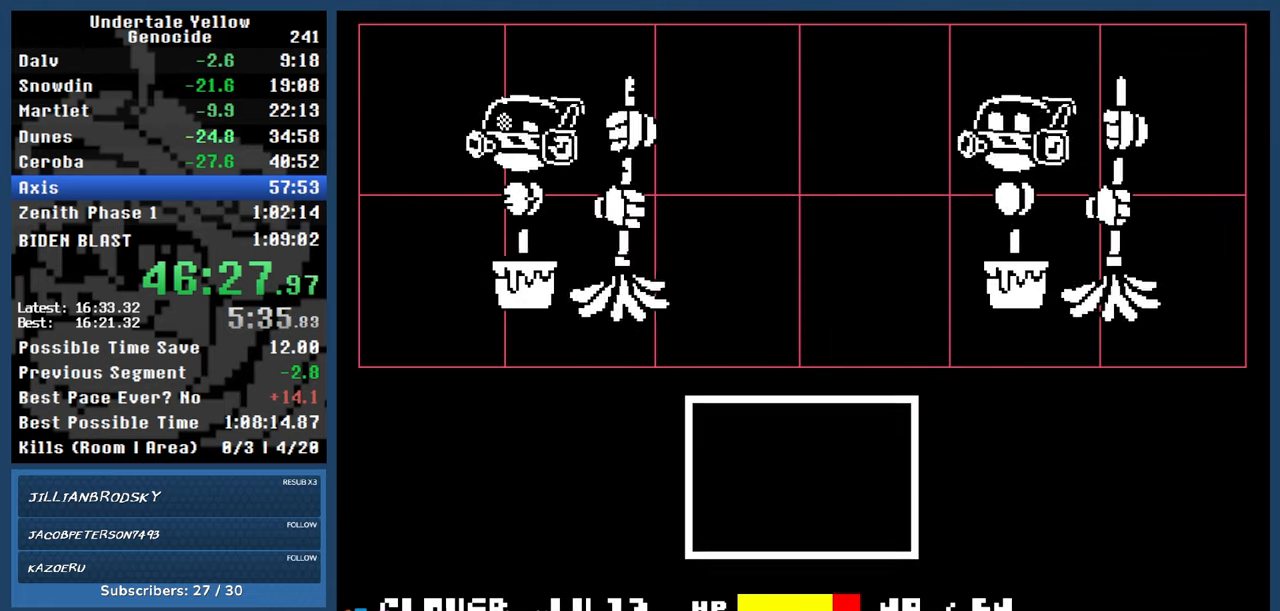
{"keys": ["left"], "events": [[367, "automash", "up"]]}
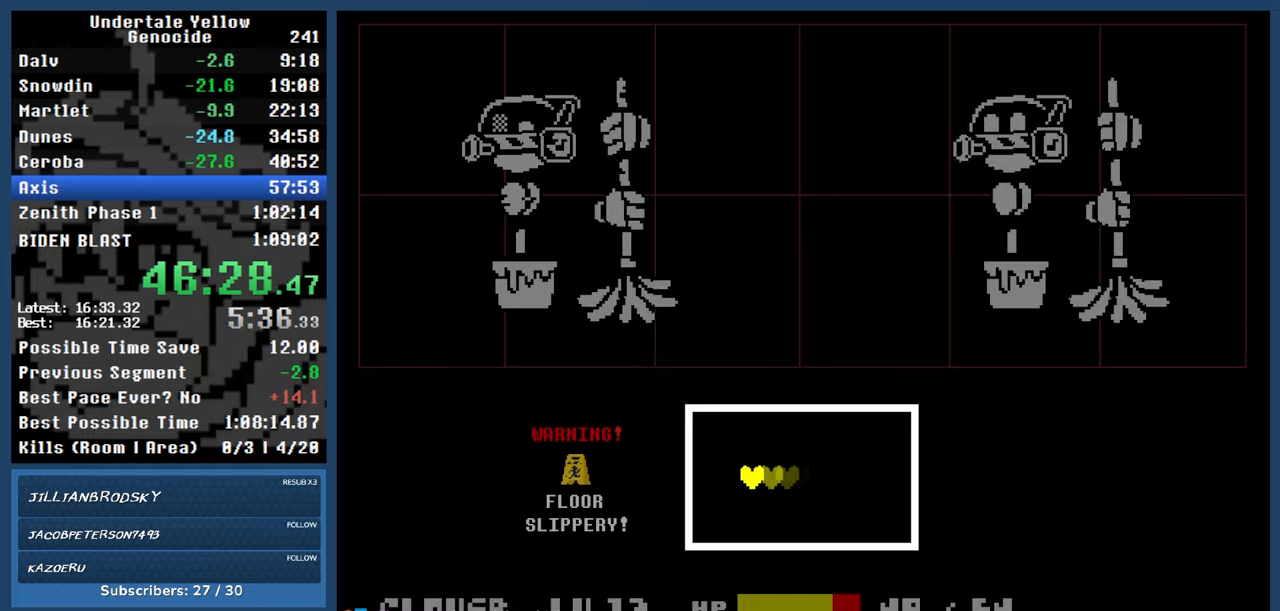
{"keys": ["left"], "events": []}
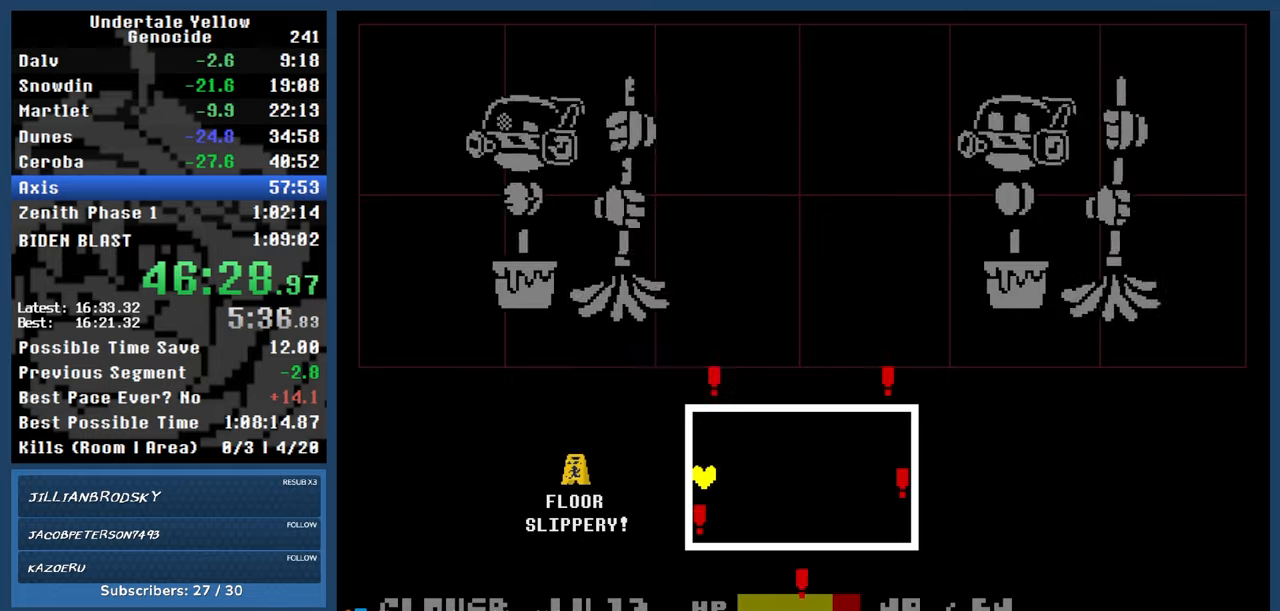
{"keys": ["left"], "events": []}
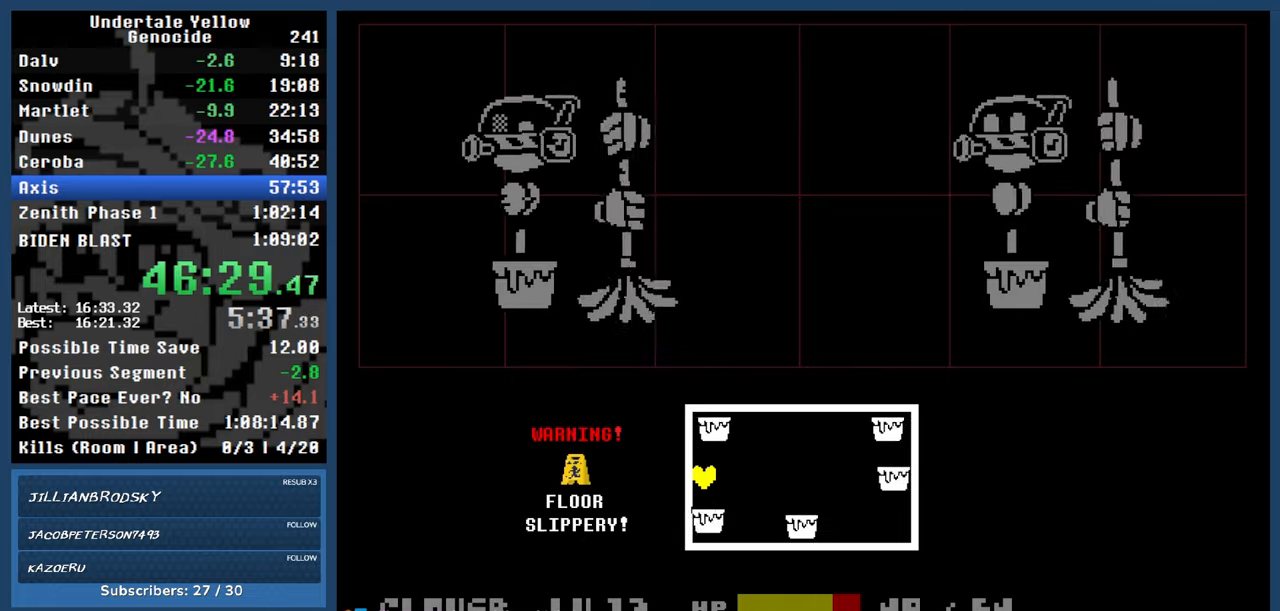
{"keys": ["left"], "events": []}
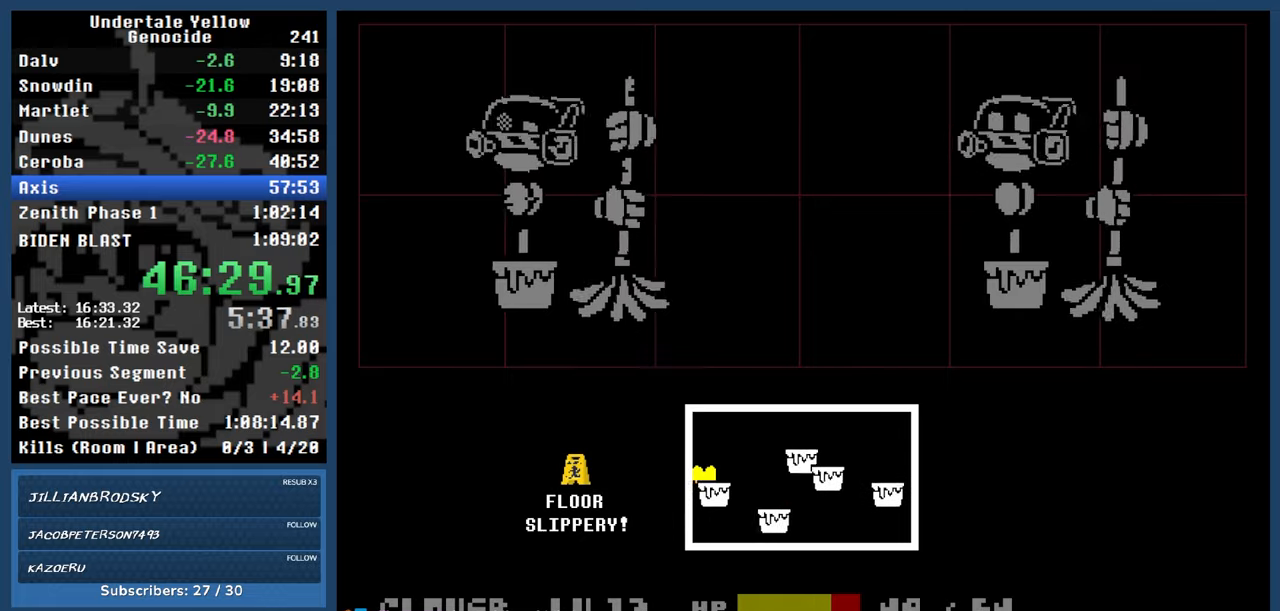
{"keys": ["left"], "events": []}
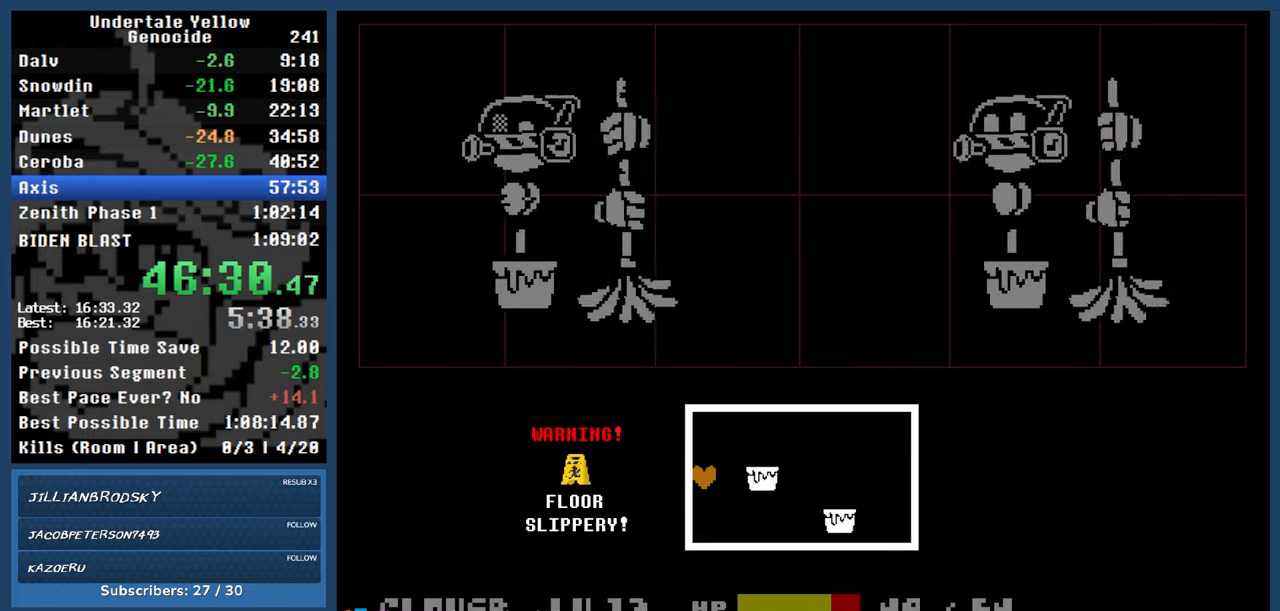
{"keys": ["left"], "events": []}
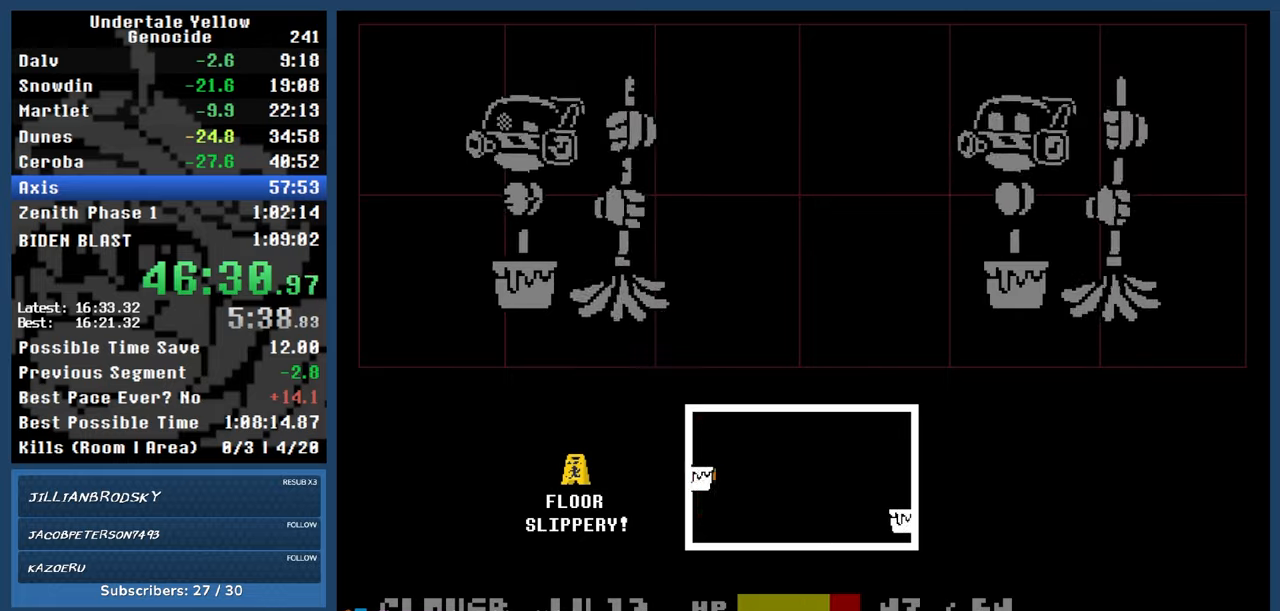
{"keys": ["left"], "events": []}